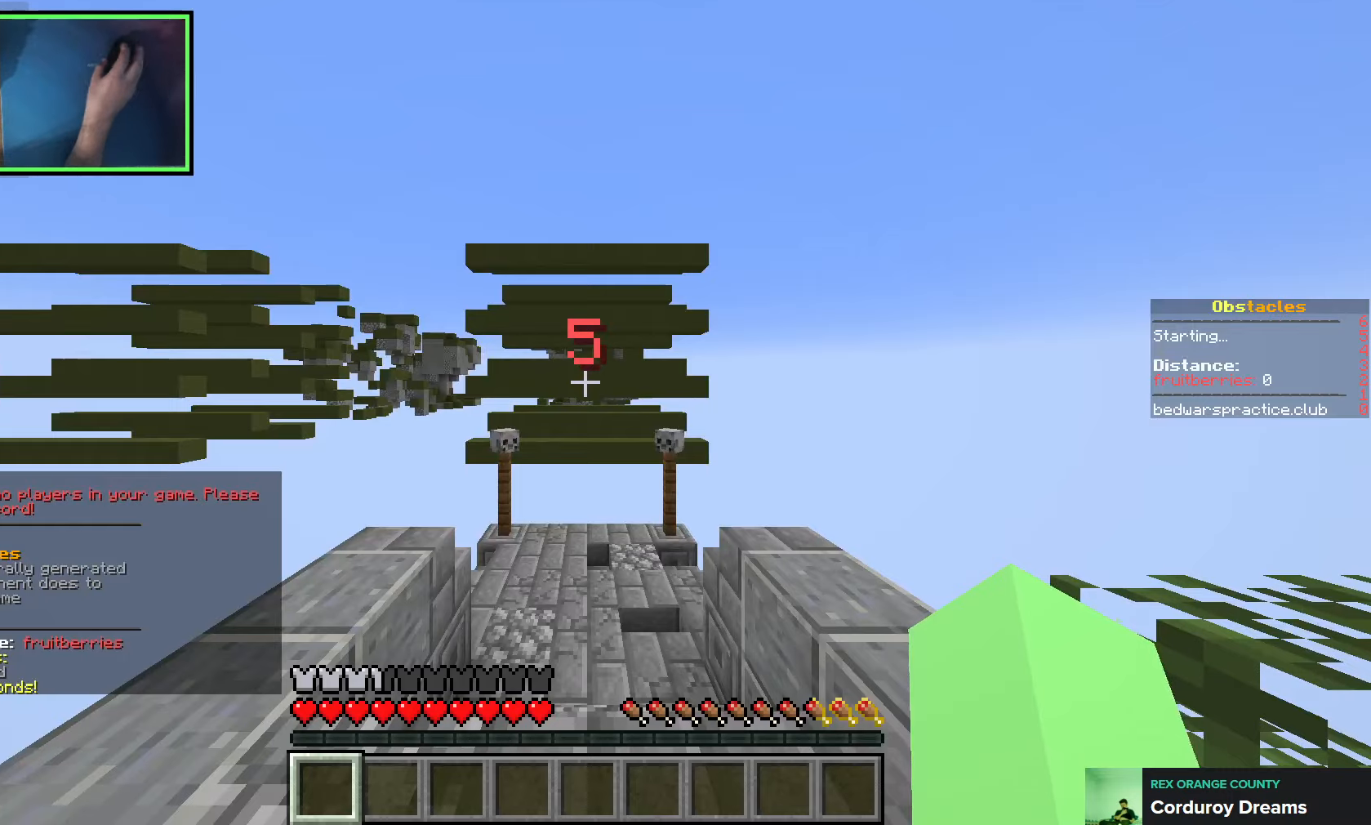
Gameplay with keyboard; each line is a JSON object with the keys held at the frame after it. "events" lists presses ("down") and releases ("up") of "a", "ctrl", "d", "e", "q", "s", "shift", "space" and "w" between this image and that frame as [ms after this image, input, new state], when the widget could be followed in between. No other keys are recorded. Mouse input is not recorded.
{"keys": [], "events": []}
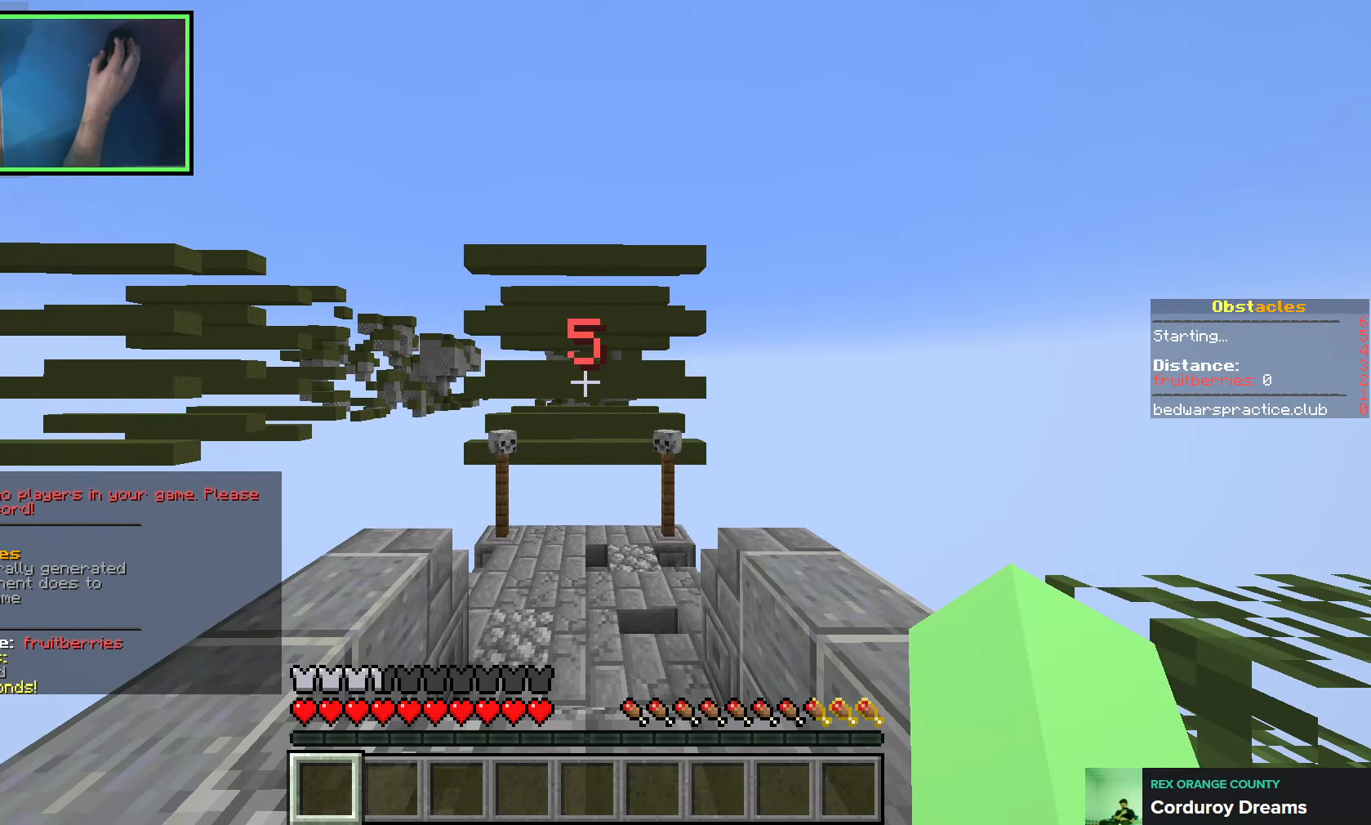
{"keys": [], "events": []}
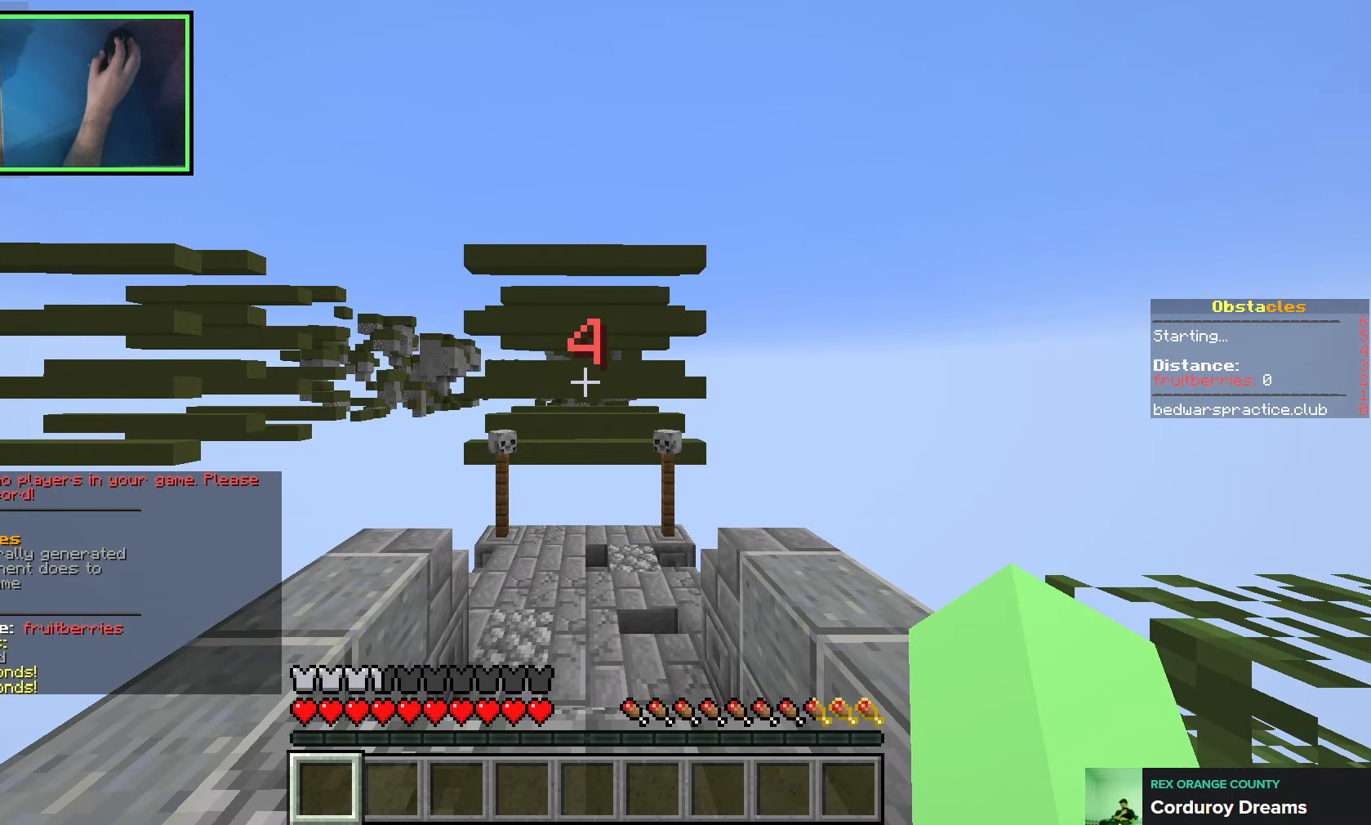
{"keys": ["s"], "events": [[300, "s", "down"]]}
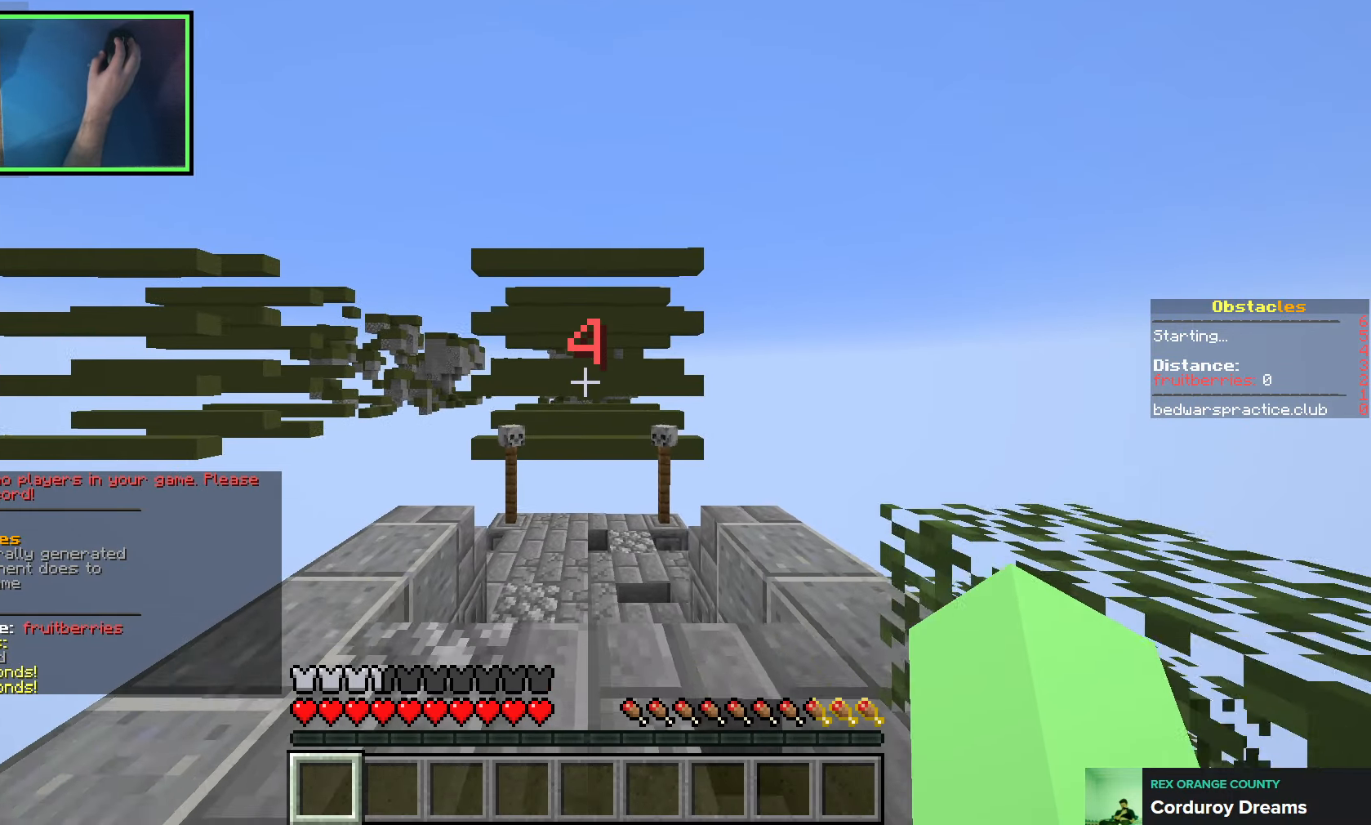
{"keys": [], "events": [[233, "s", "up"]]}
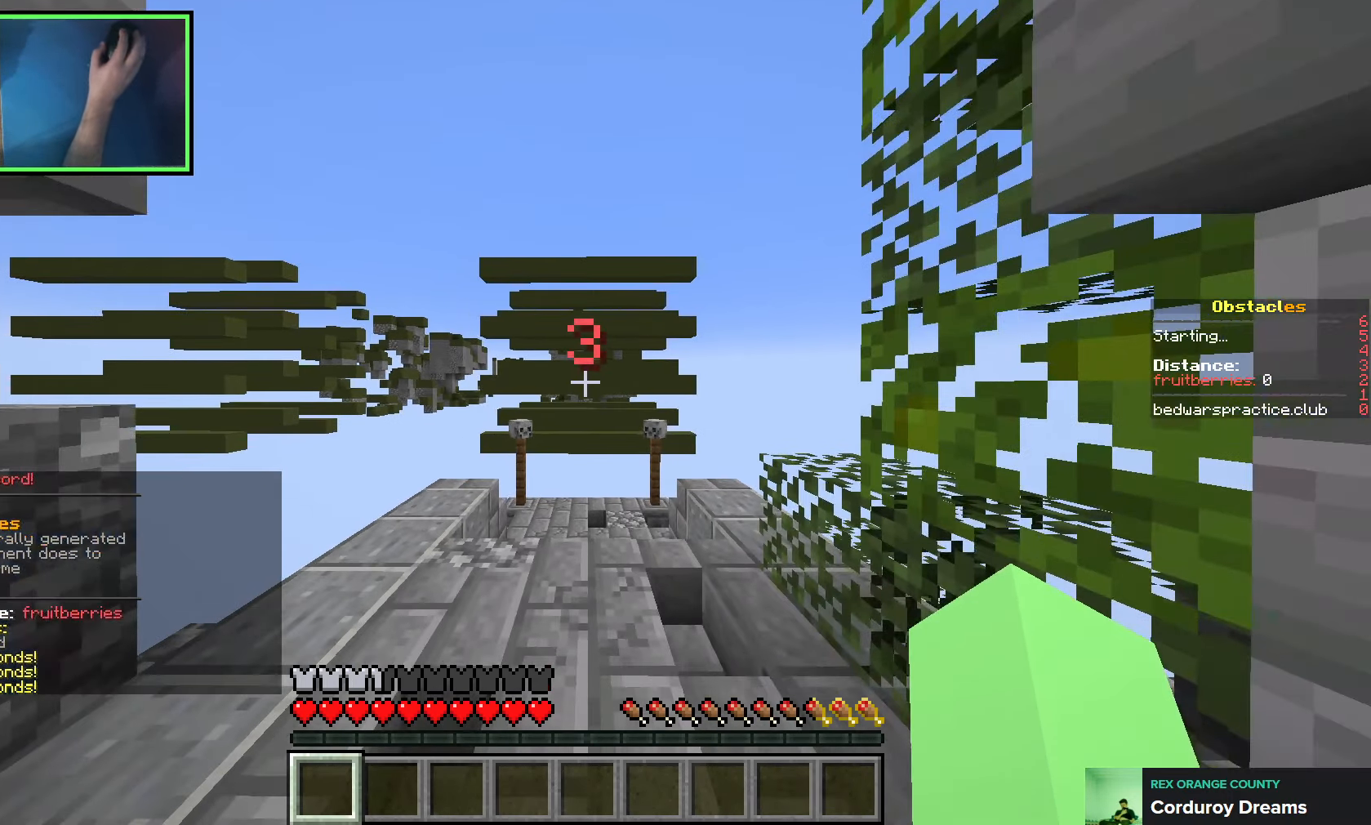
{"keys": ["w"], "events": [[100, "w", "down"]]}
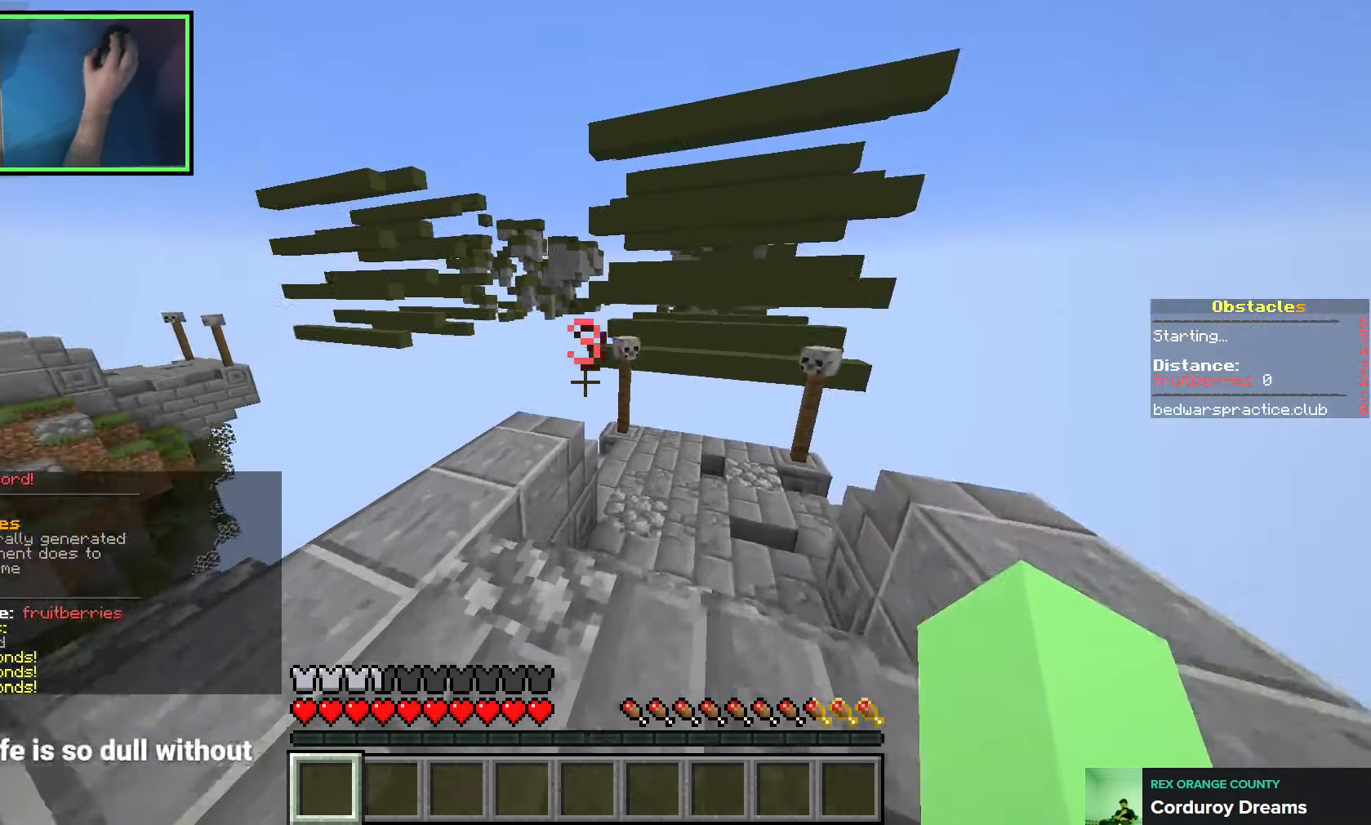
{"keys": ["space", "w"], "events": [[100, "space", "down"], [383, "a", "down"], [433, "a", "up"]]}
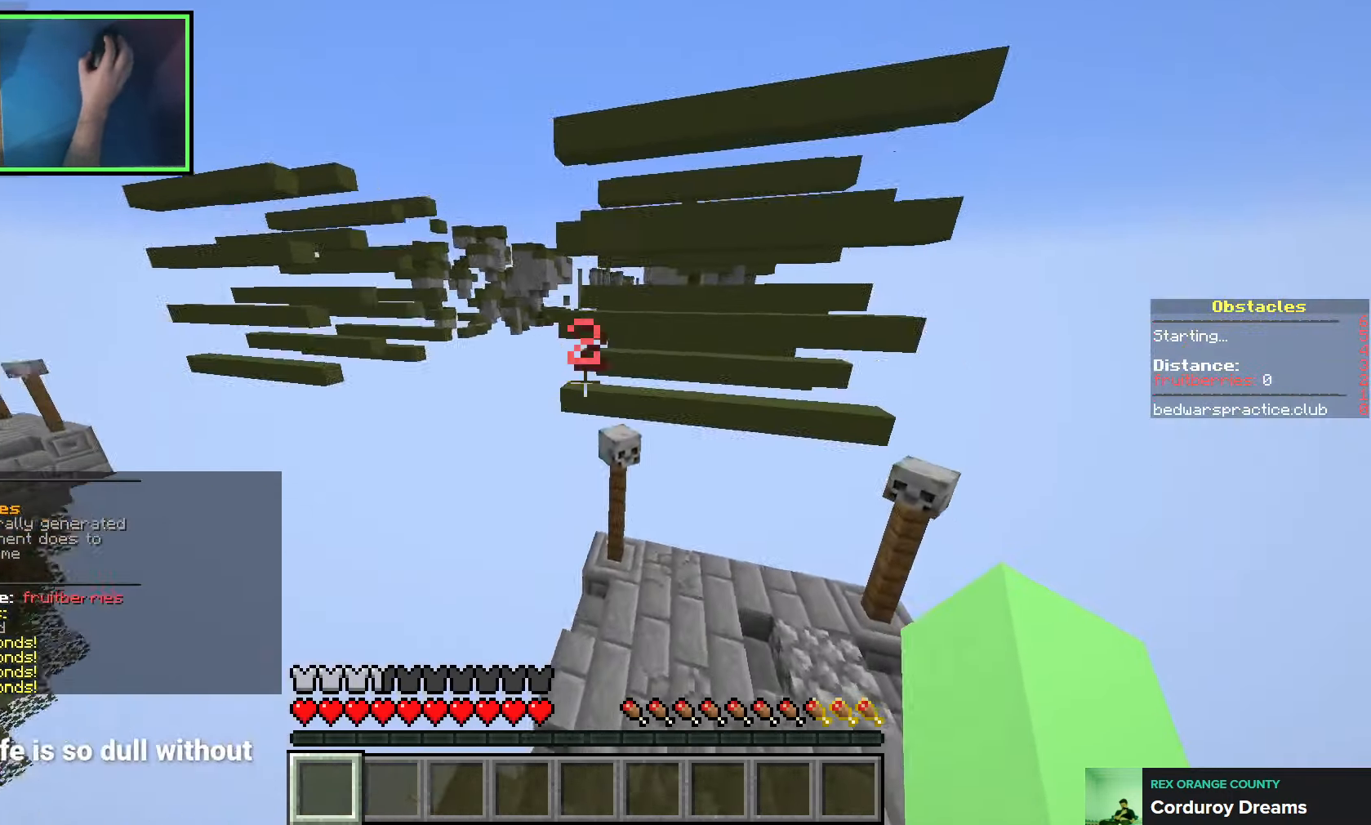
{"keys": ["d", "w"], "events": [[466, "space", "up"], [483, "d", "down"]]}
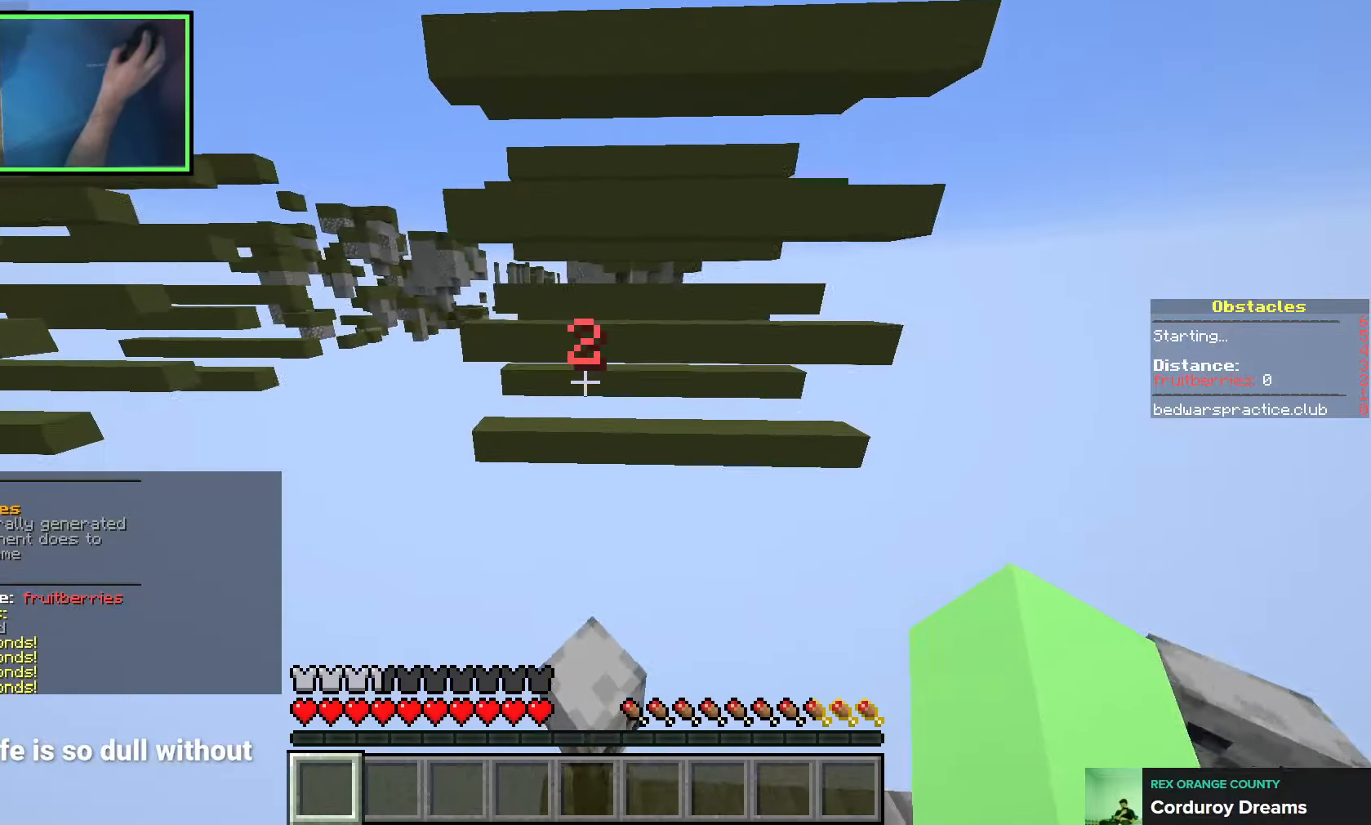
{"keys": ["a", "shift"], "events": [[50, "shift", "down"], [100, "w", "up"], [150, "d", "up"], [183, "a", "down"]]}
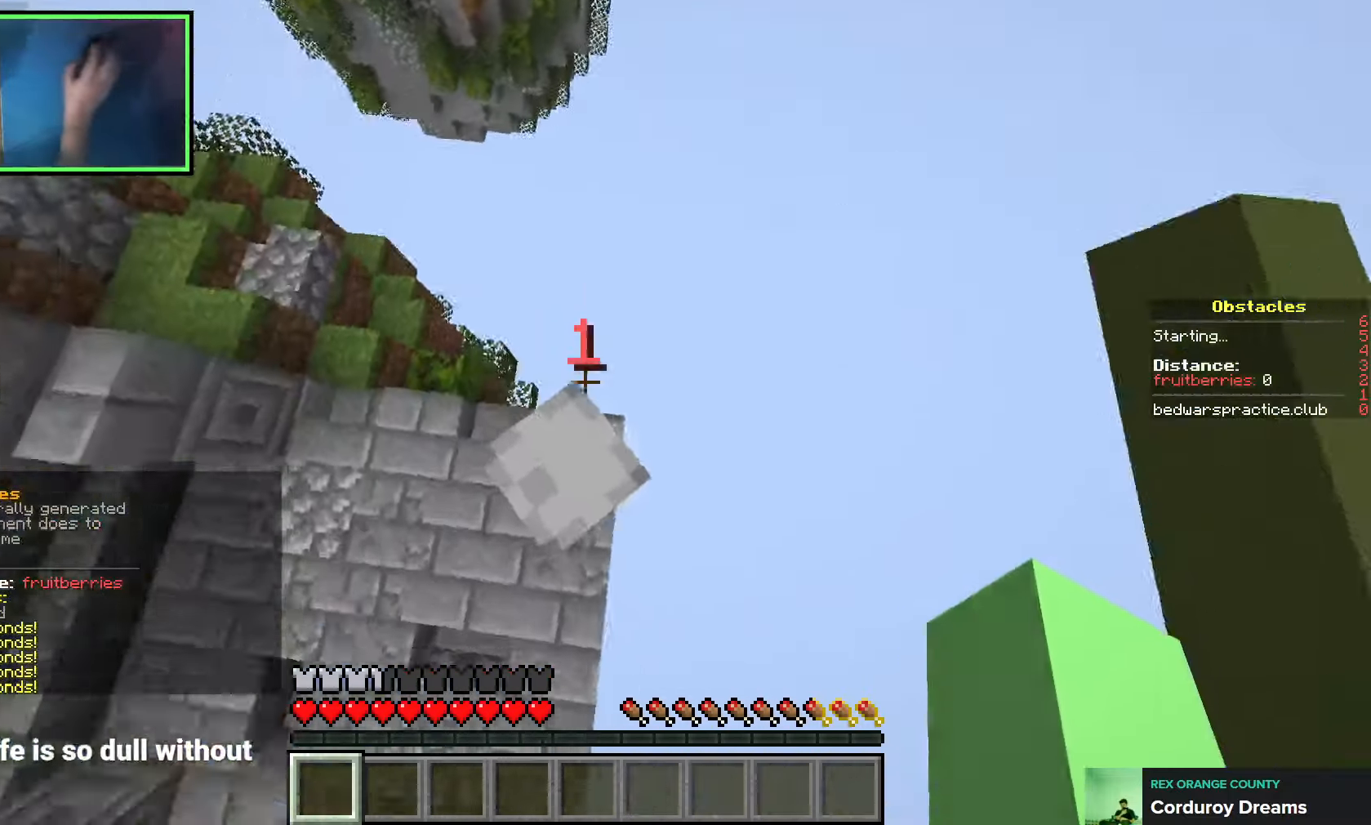
{"keys": ["d", "s"], "events": [[133, "space", "down"], [150, "a", "up"], [200, "shift", "up"], [316, "d", "down"], [316, "space", "up"], [333, "s", "down"]]}
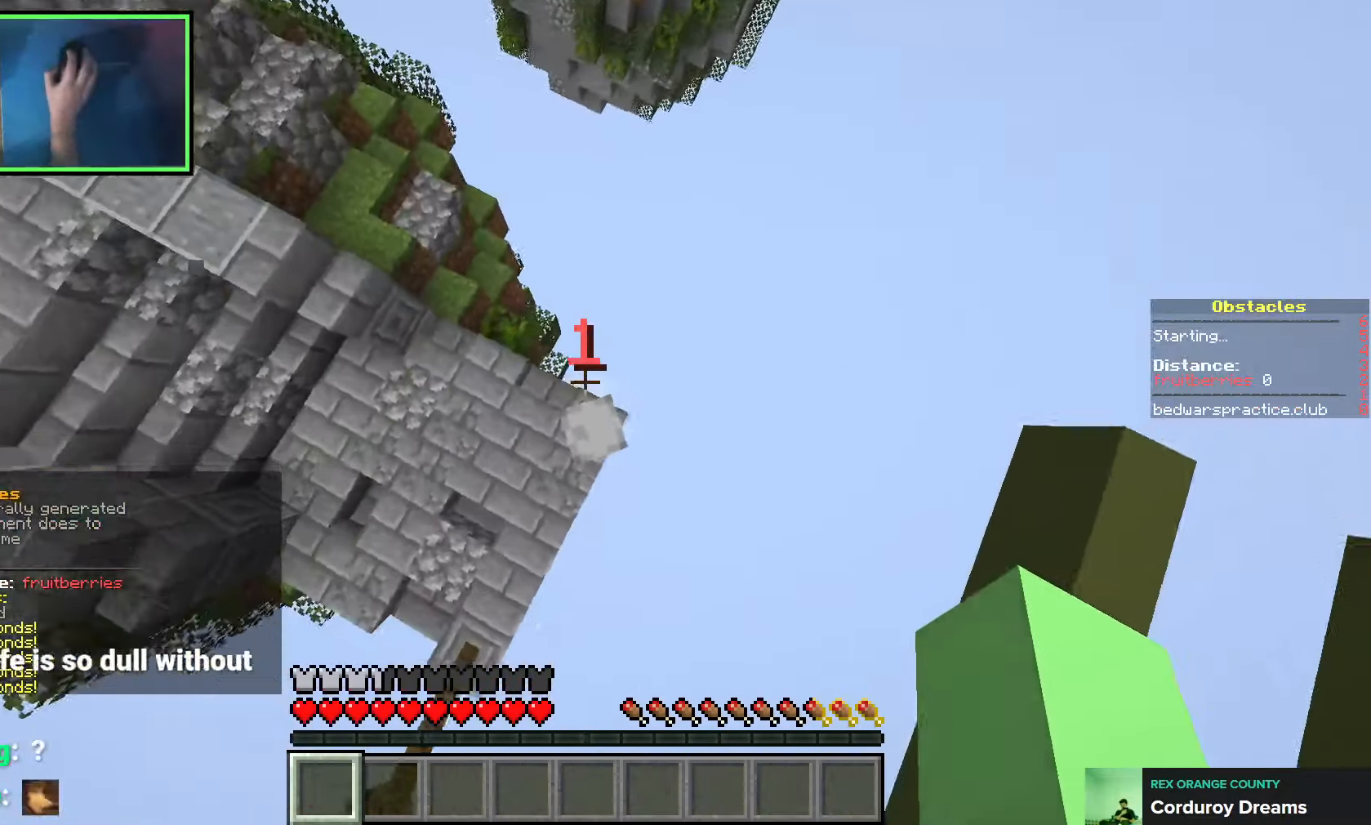
{"keys": ["d", "s", "space"], "events": [[333, "space", "down"]]}
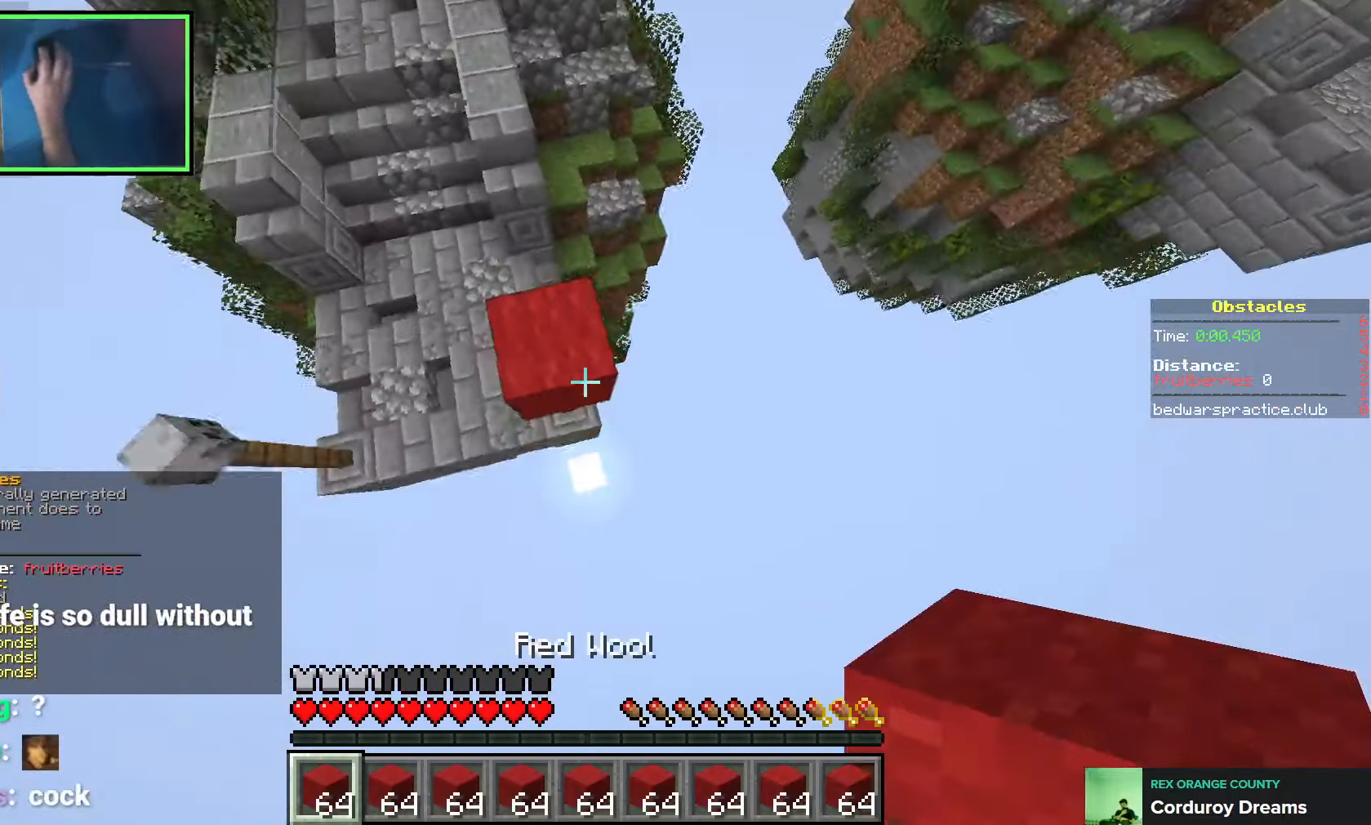
{"keys": ["d", "space", "w"], "events": [[83, "d", "up"], [283, "d", "down"], [283, "s", "up"], [383, "w", "down"]]}
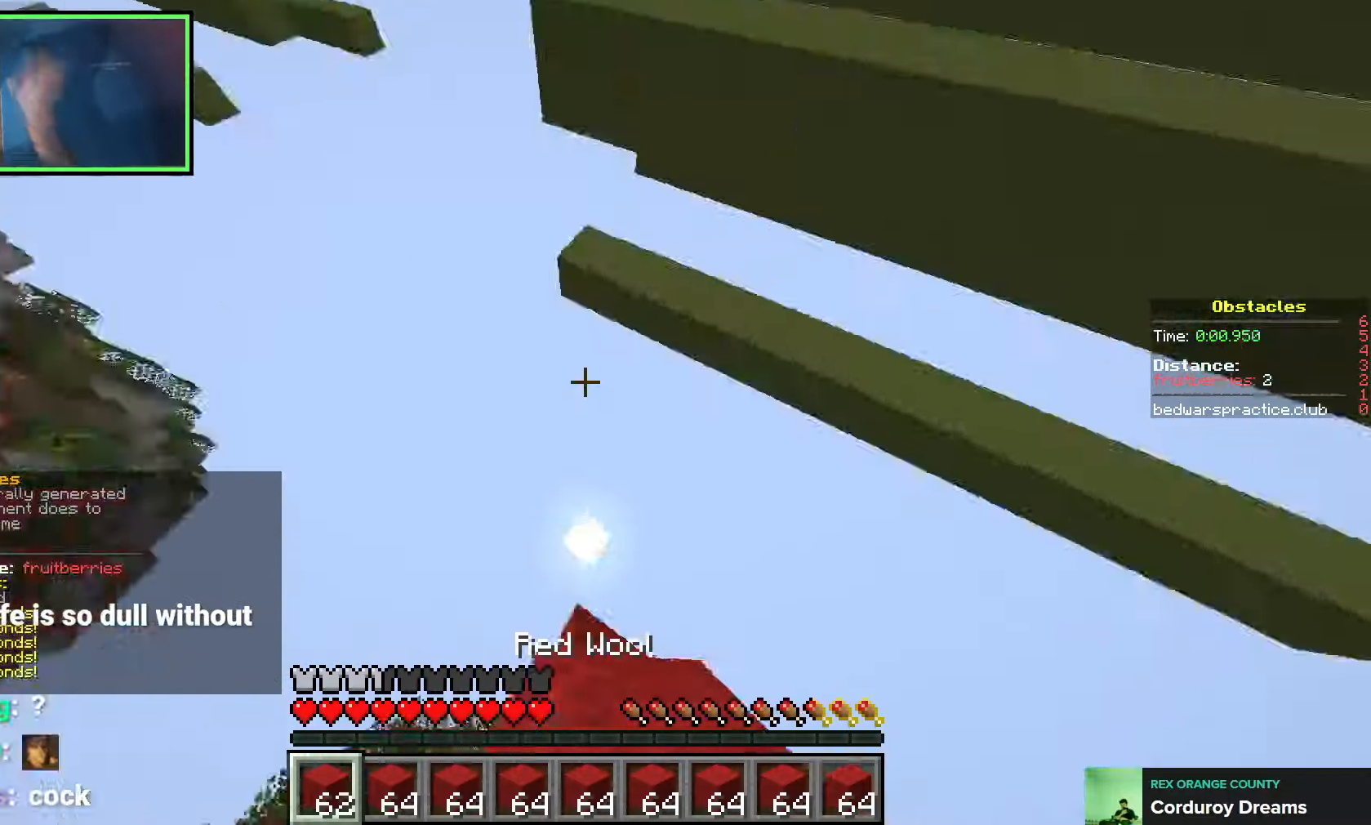
{"keys": ["w"], "events": [[200, "space", "up"], [216, "w", "up"], [400, "w", "down"], [483, "d", "up"]]}
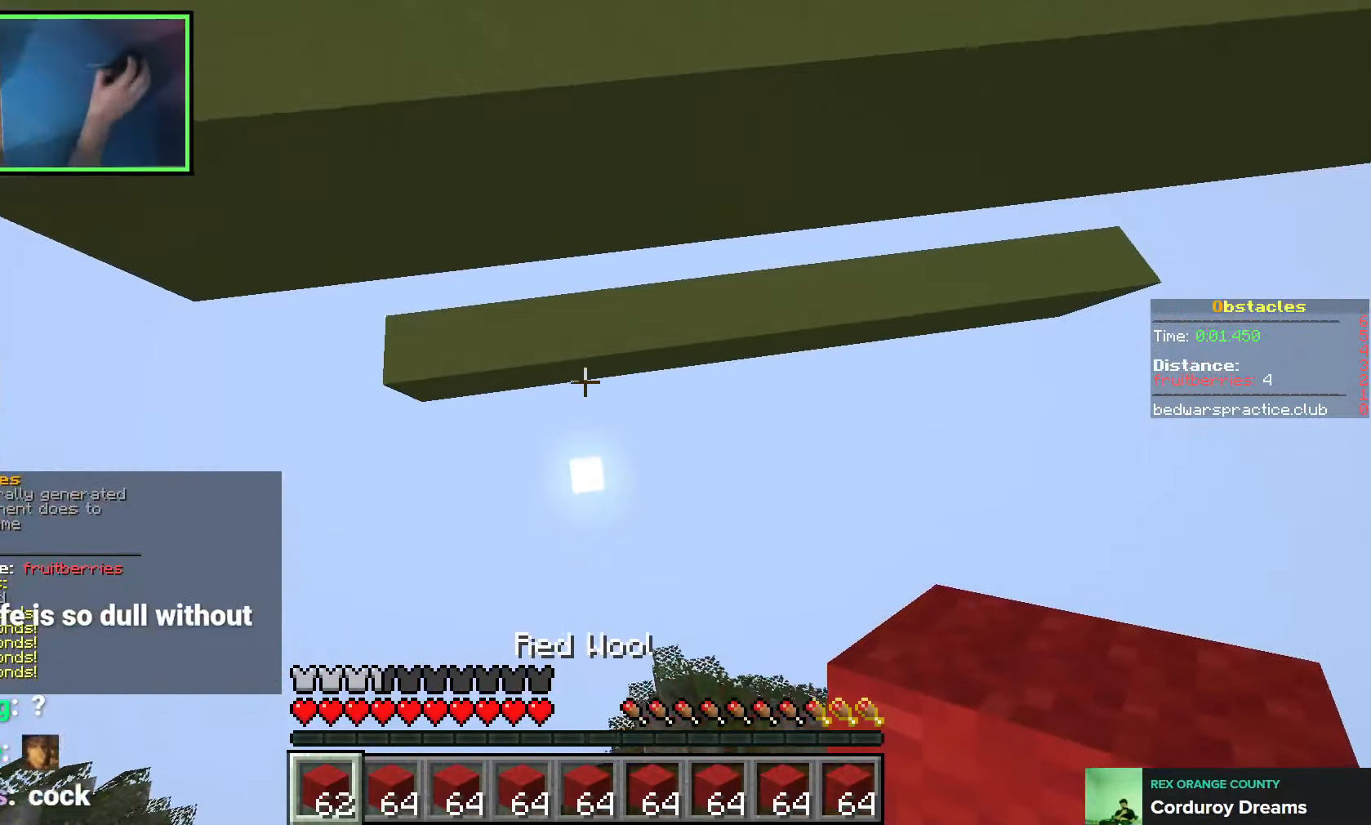
{"keys": ["w"], "events": []}
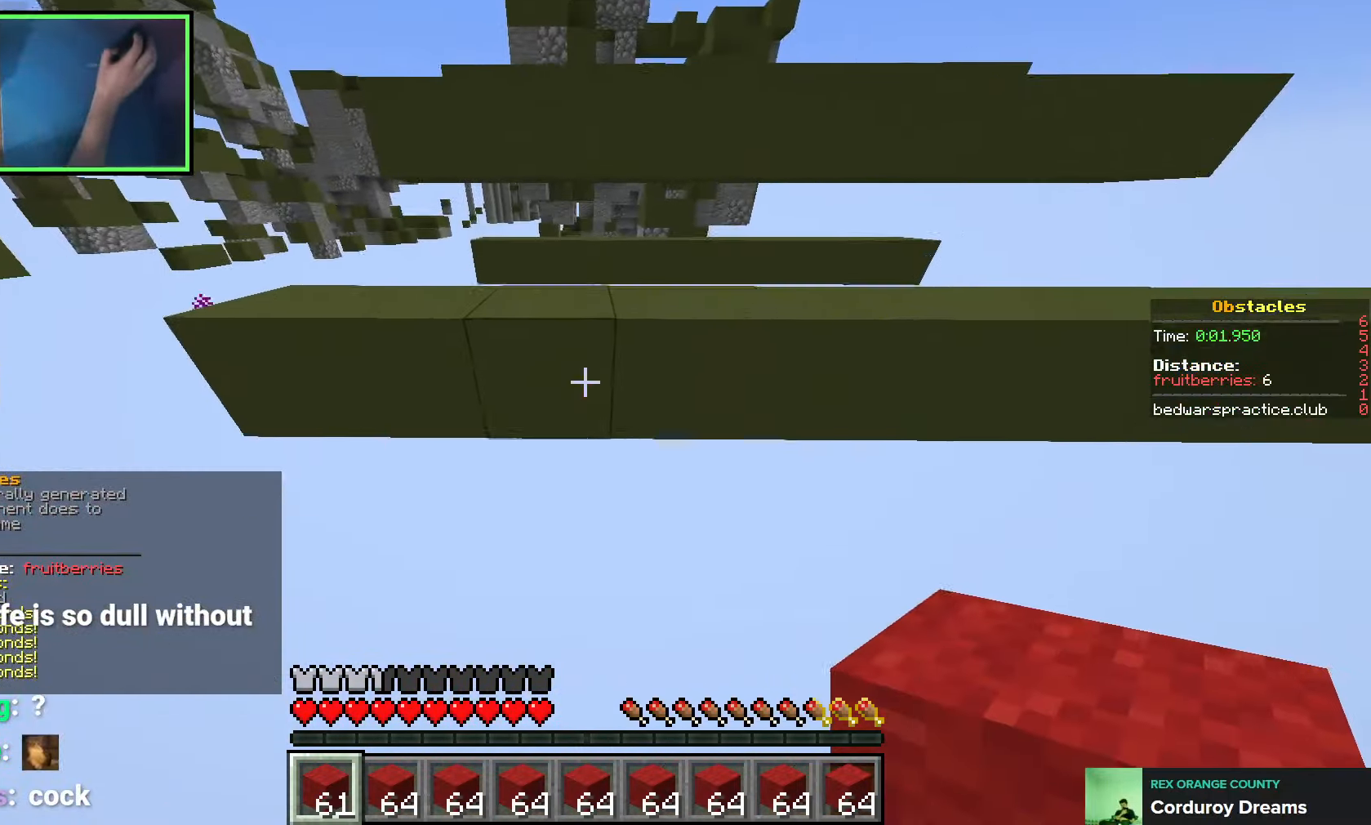
{"keys": ["space", "w"], "events": [[50, "space", "down"], [266, "space", "up"], [450, "space", "down"]]}
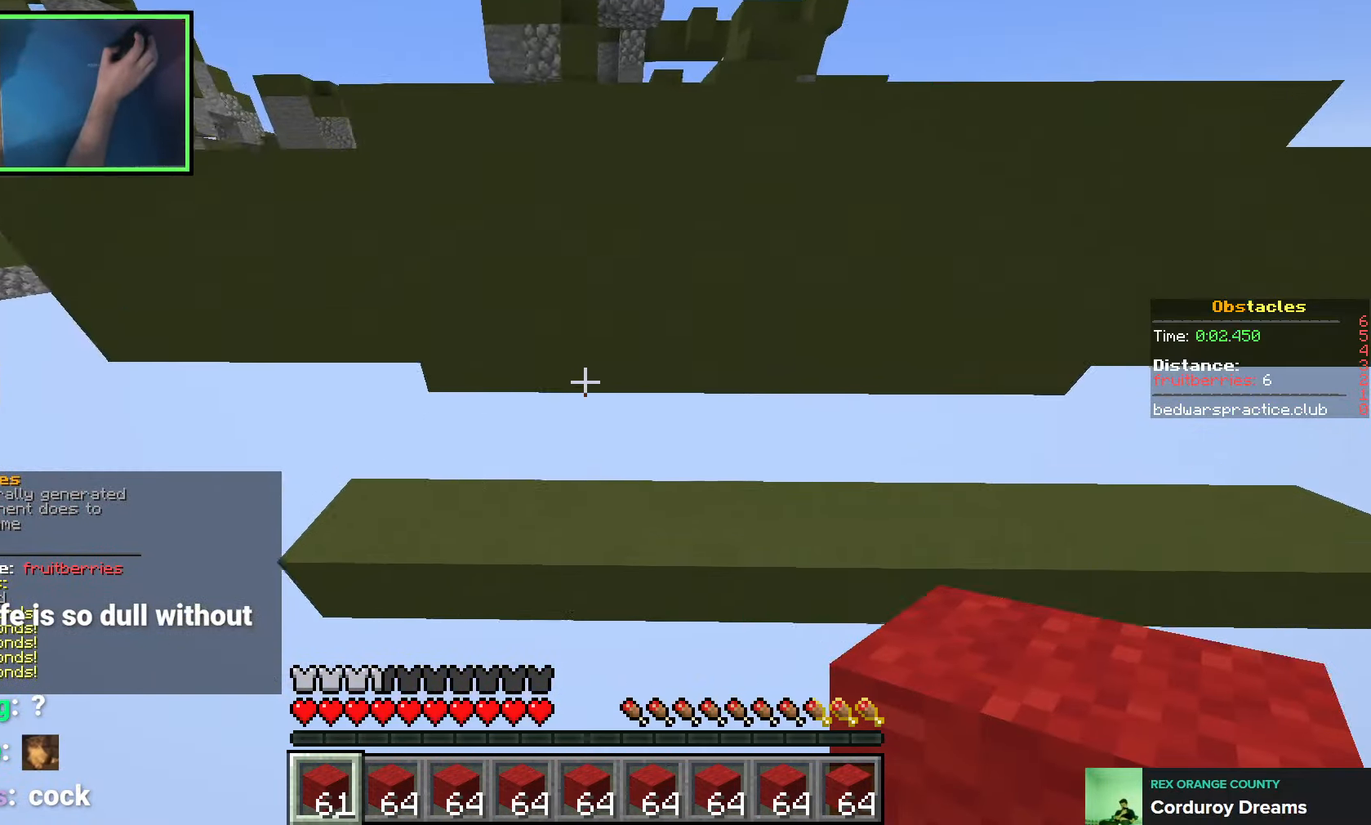
{"keys": ["w"], "events": [[133, "space", "up"]]}
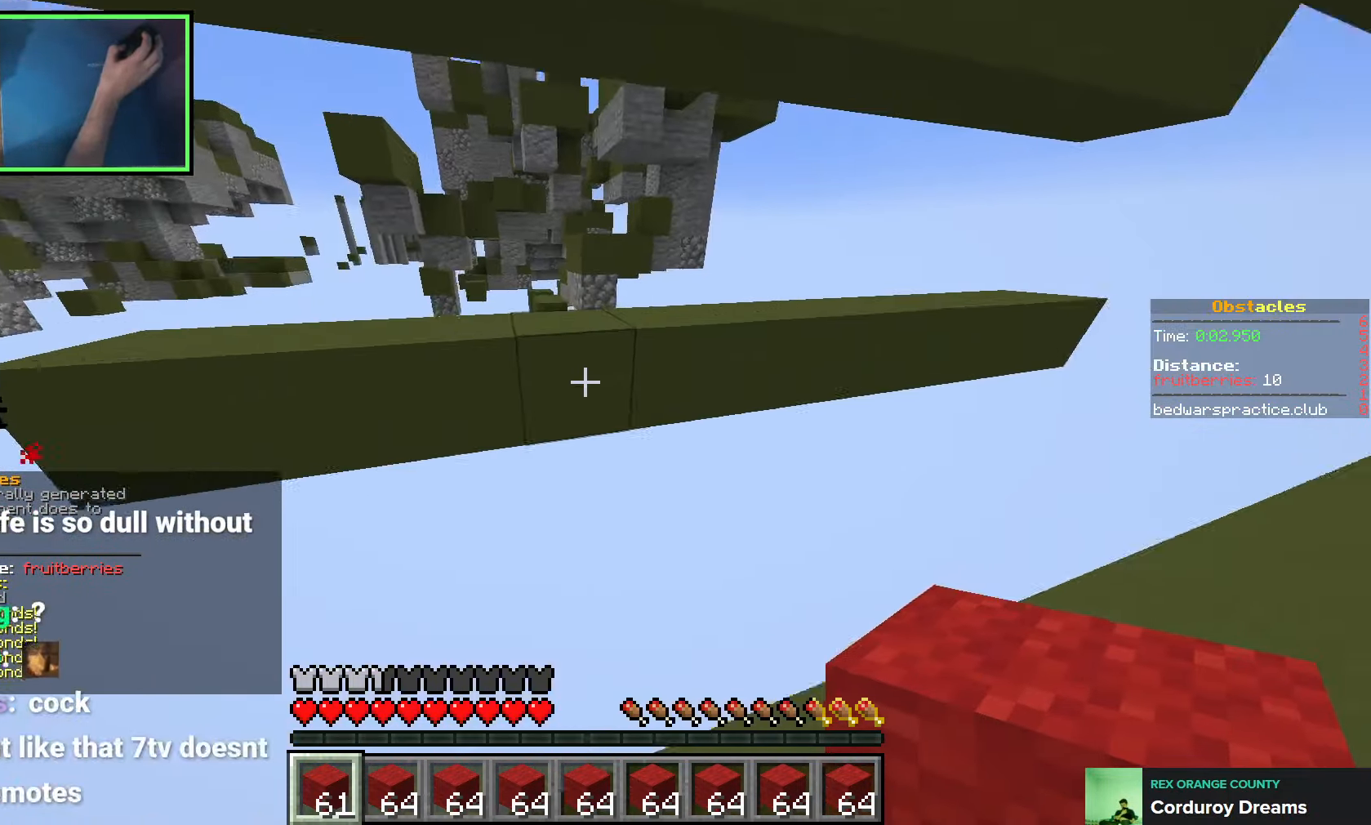
{"keys": ["w"], "events": [[150, "space", "down"], [416, "space", "up"]]}
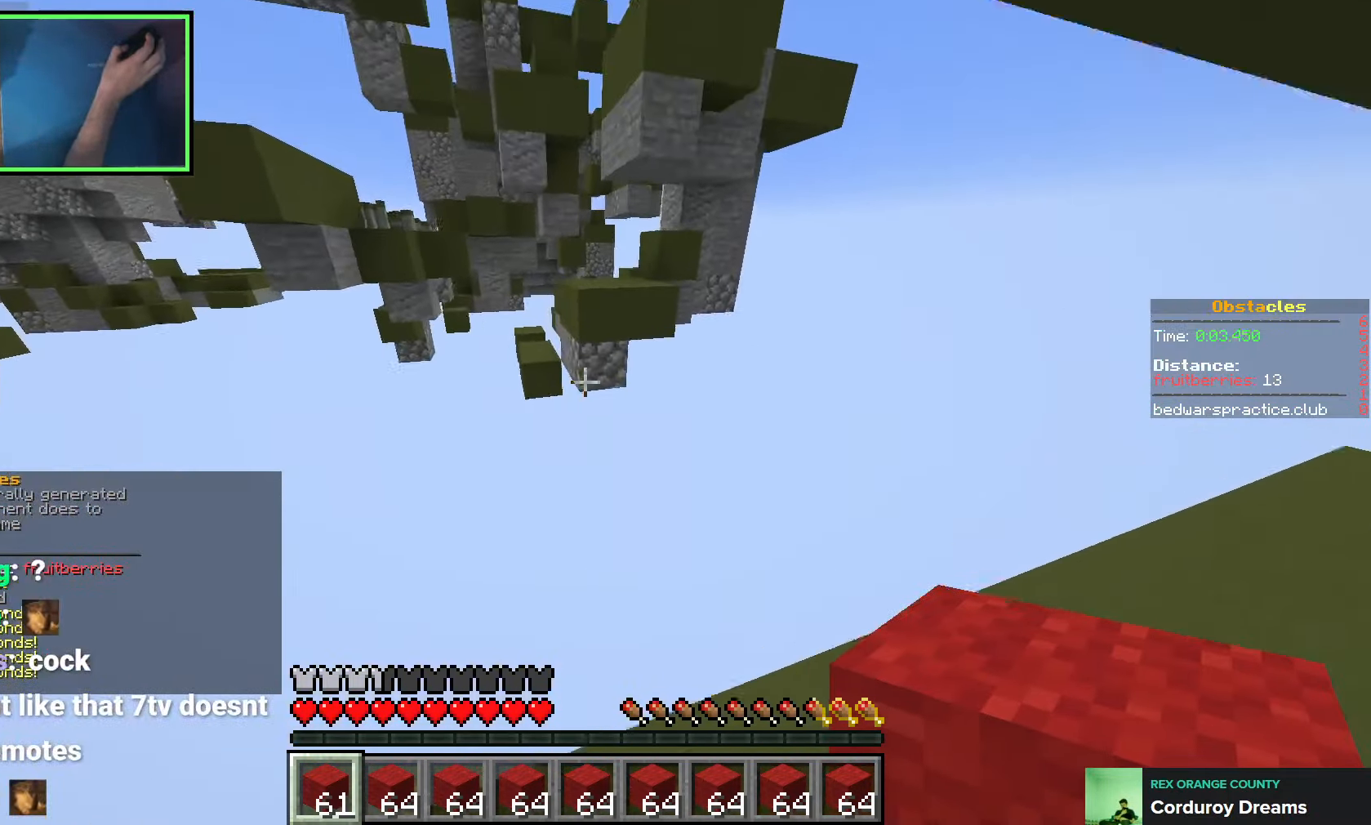
{"keys": ["a", "w"], "events": [[116, "space", "down"], [233, "d", "down"], [400, "space", "up"], [500, "a", "down"], [500, "d", "up"]]}
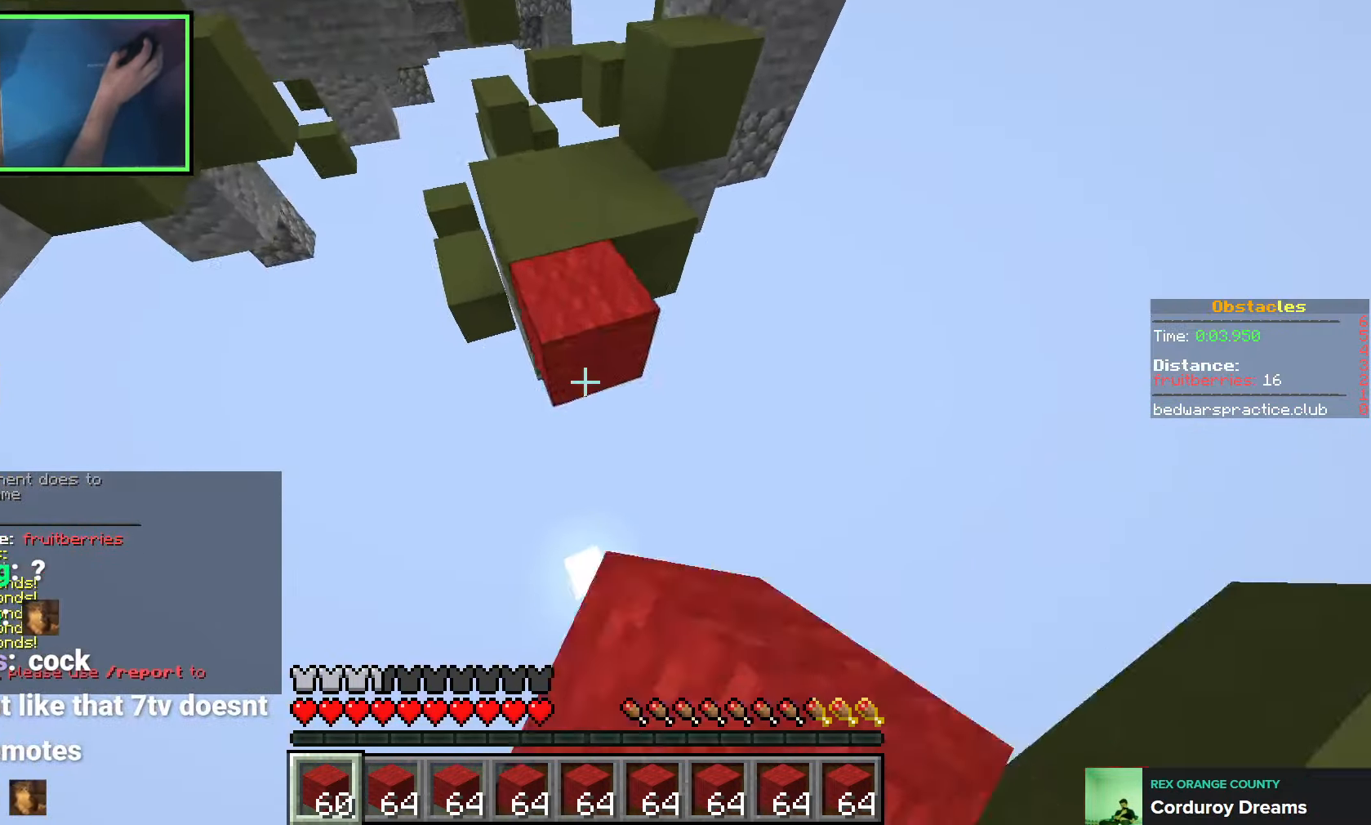
{"keys": ["a", "w"], "events": [[233, "space", "down"], [416, "space", "up"]]}
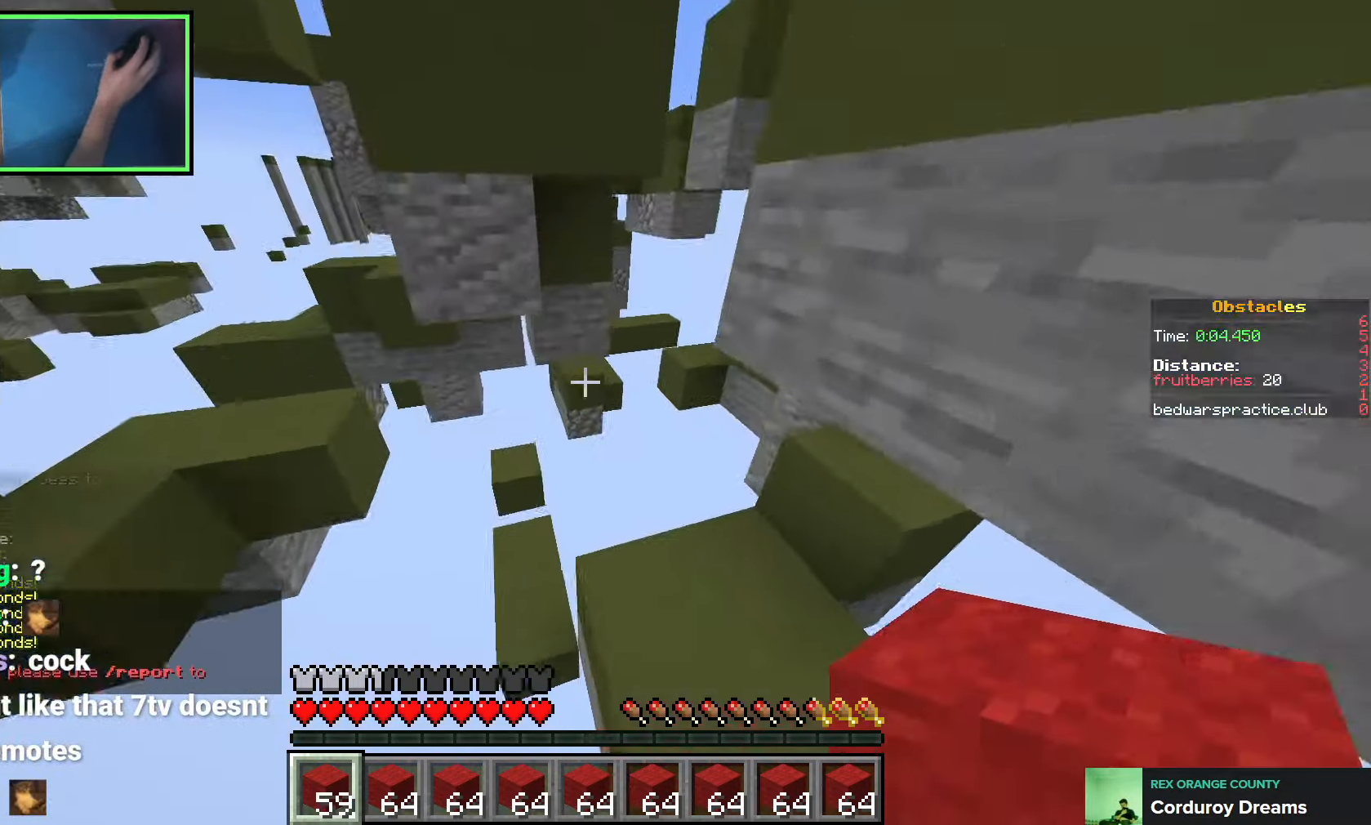
{"keys": ["w"], "events": [[50, "a", "up"], [83, "d", "down"], [283, "d", "up"]]}
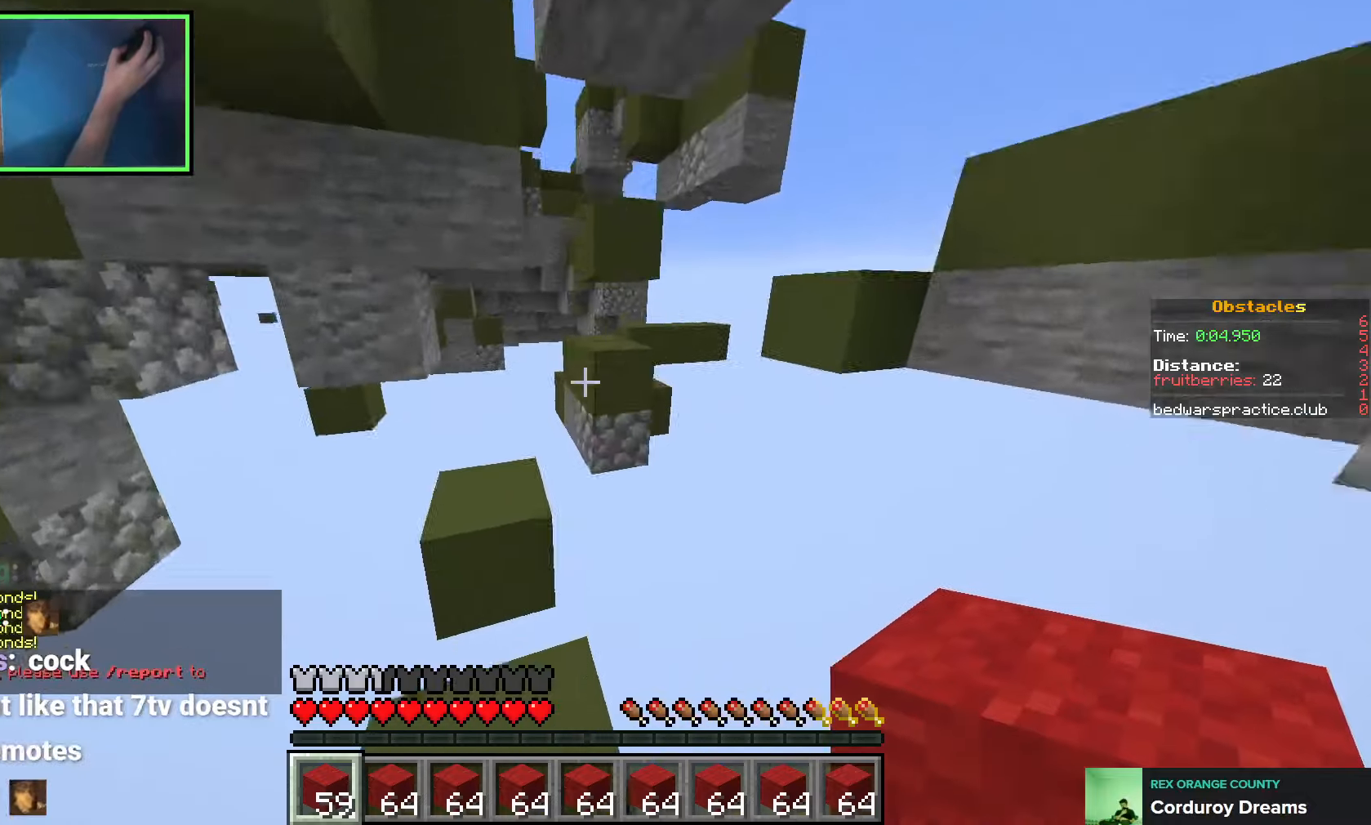
{"keys": ["a", "w"], "events": [[216, "space", "down"], [333, "a", "down"], [400, "space", "up"]]}
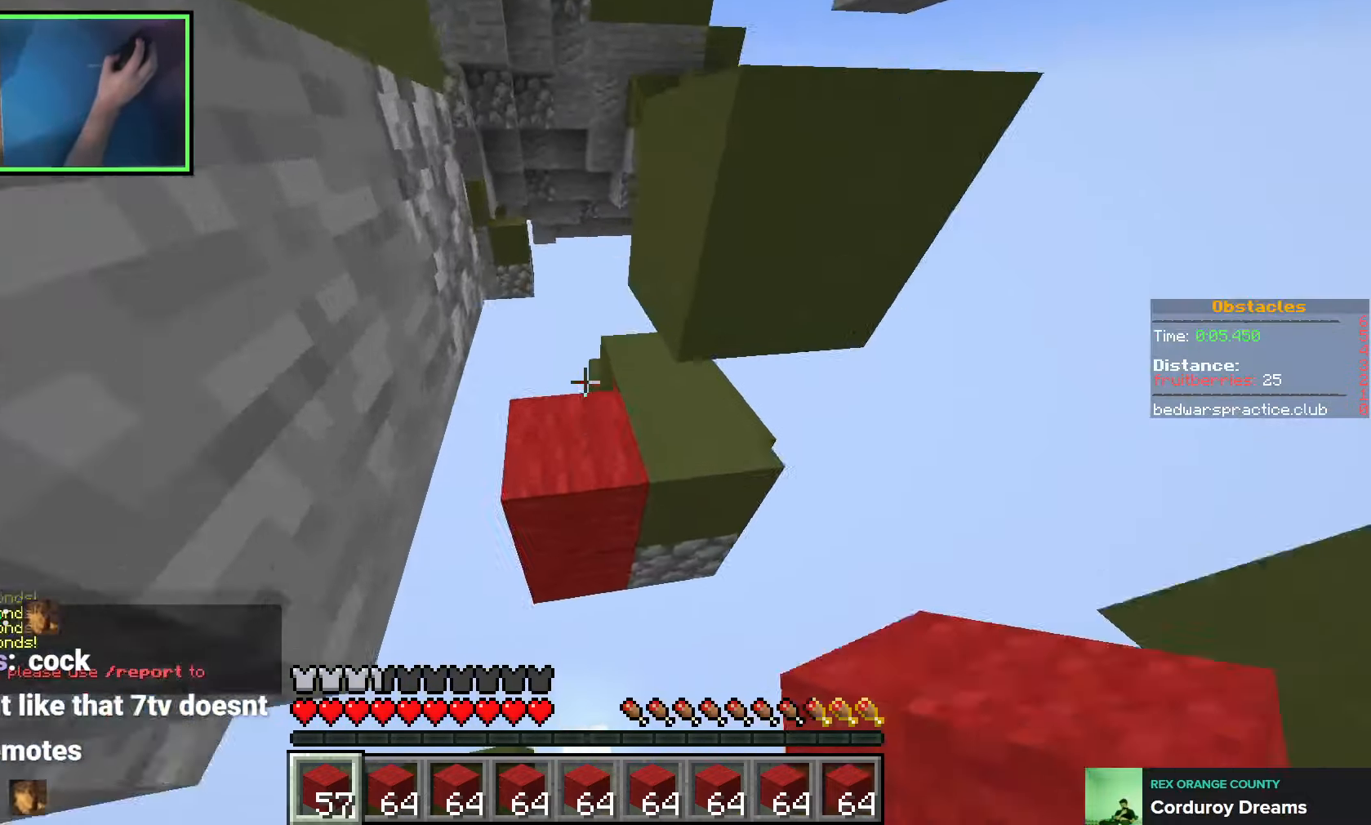
{"keys": ["d", "w"], "events": [[133, "space", "down"], [183, "a", "up"], [383, "space", "up"], [433, "d", "down"]]}
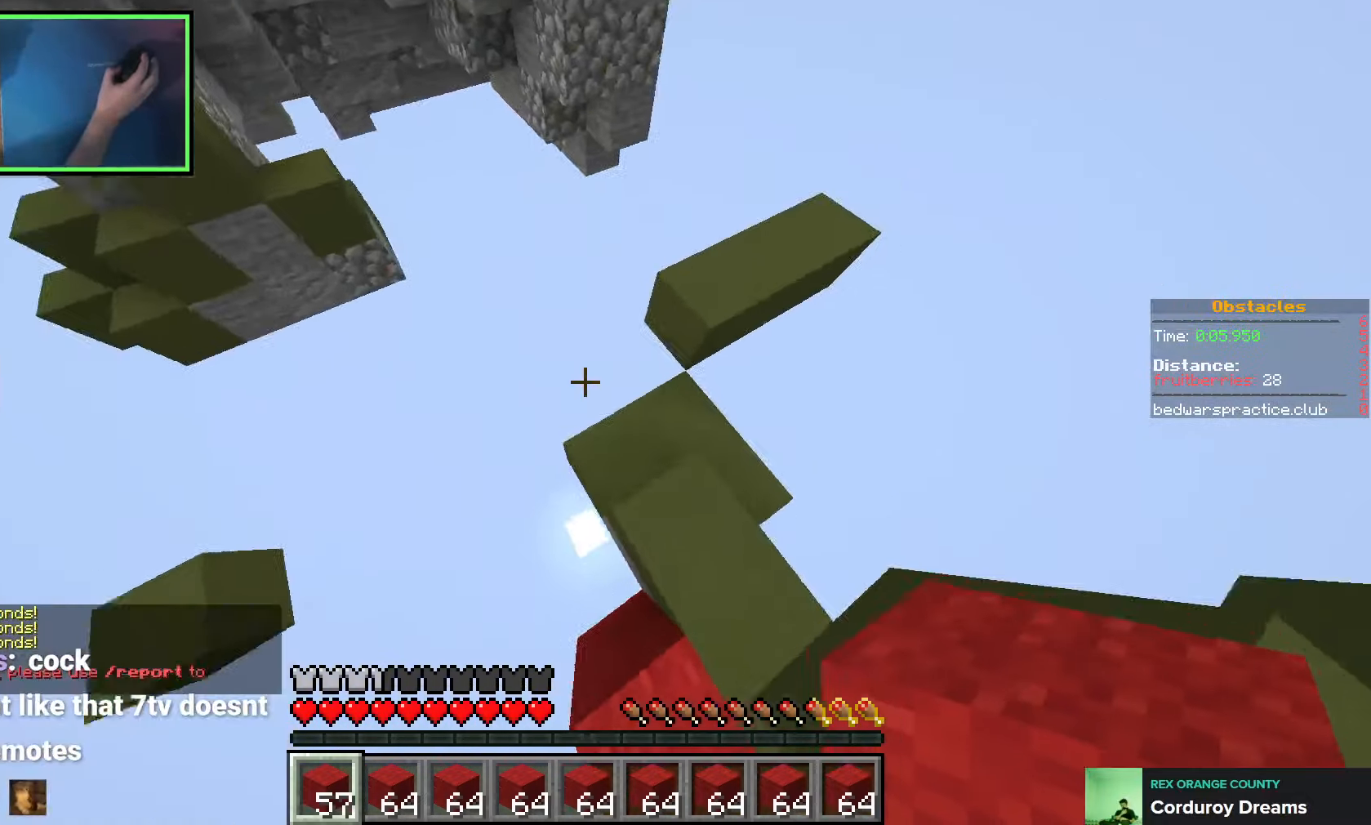
{"keys": ["a", "space", "w"], "events": [[183, "a", "down"], [183, "d", "up"], [233, "w", "up"], [316, "space", "down"], [350, "w", "down"]]}
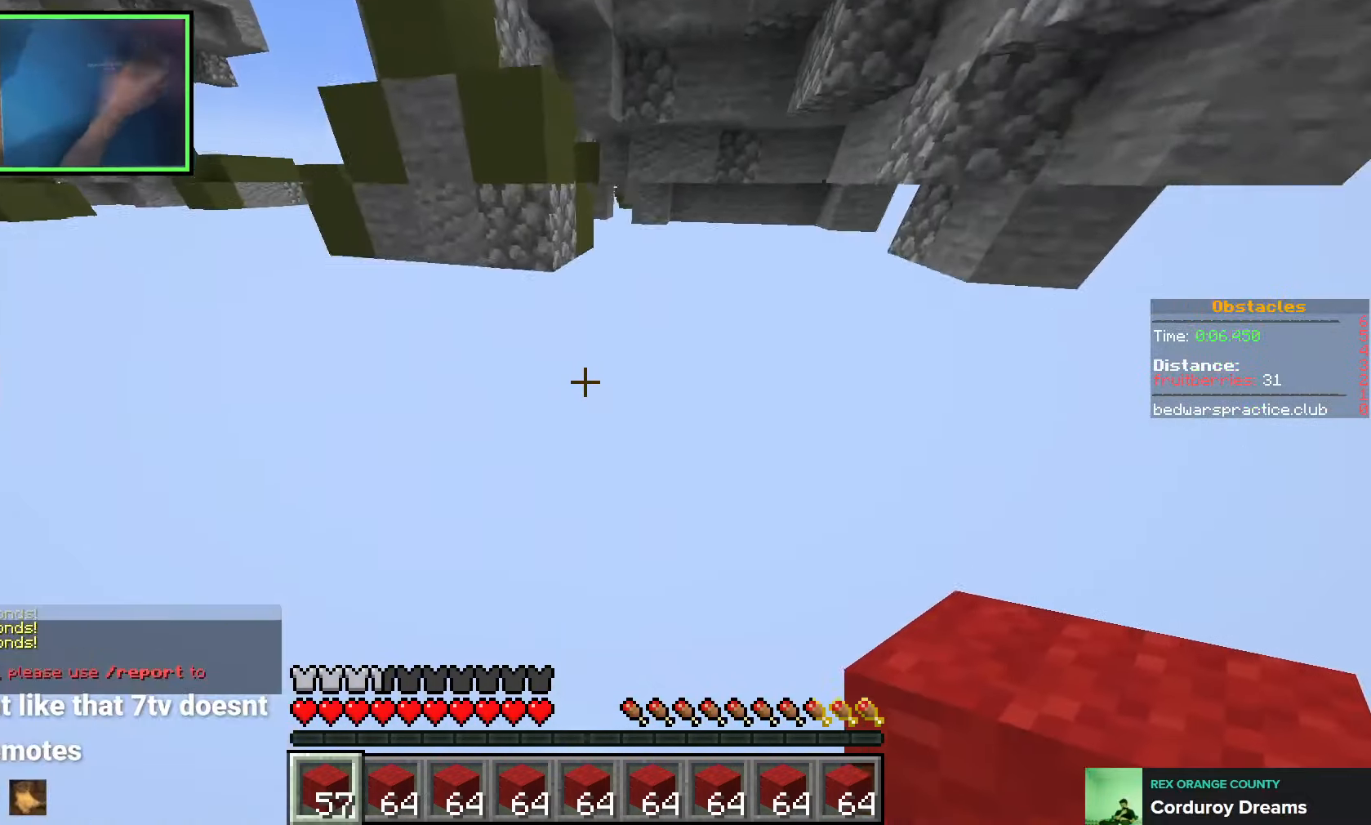
{"keys": [], "events": [[150, "space", "up"], [266, "a", "up"], [266, "w", "up"]]}
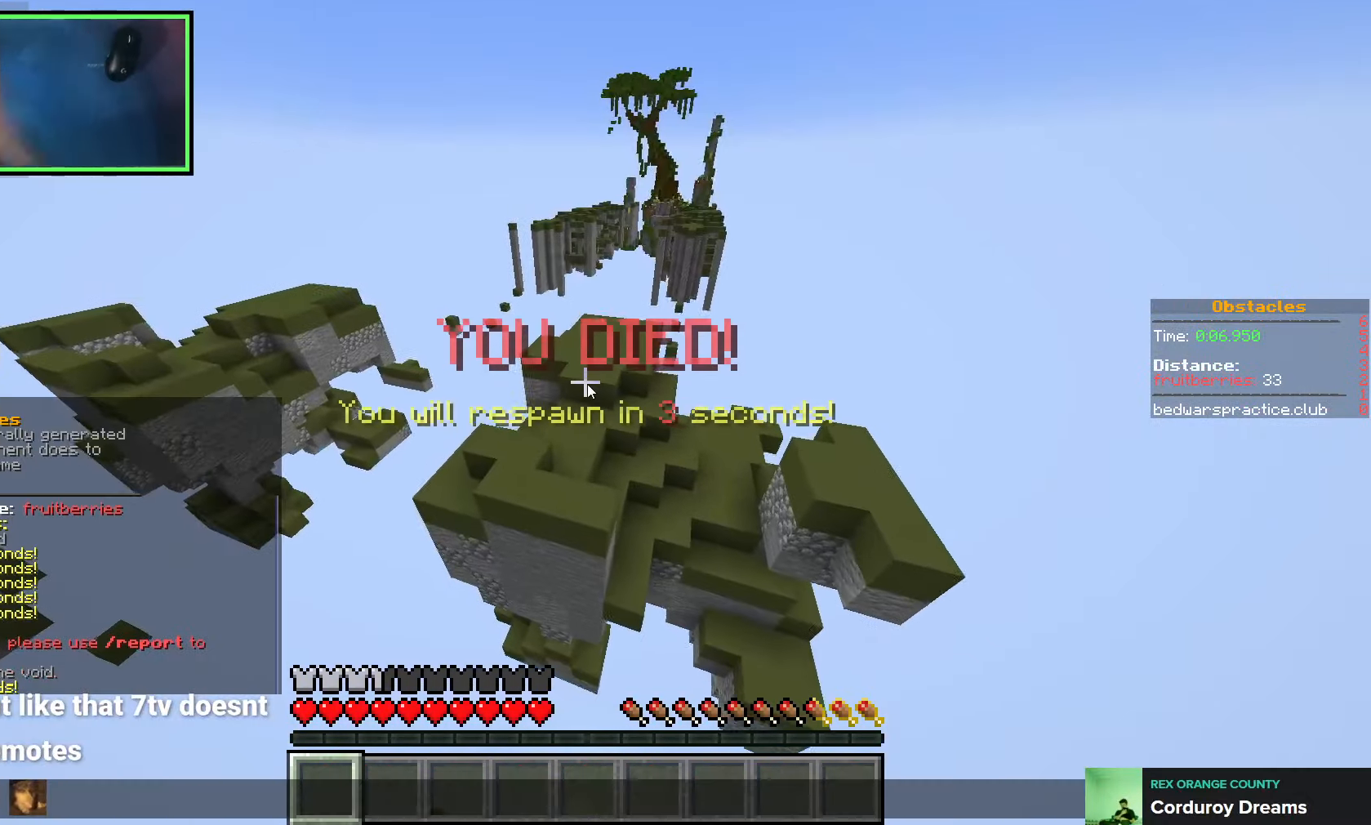
{"keys": [], "events": []}
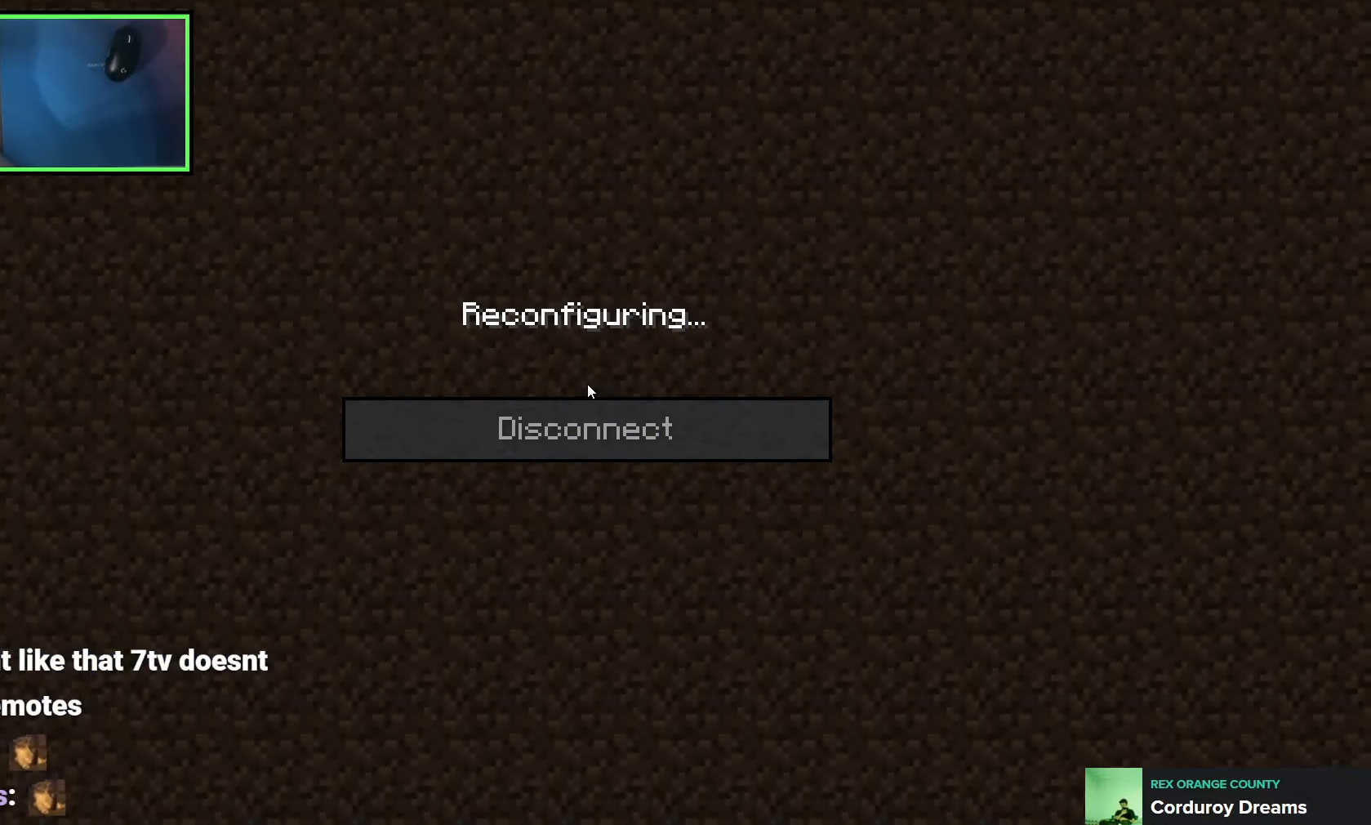
{"keys": [], "events": []}
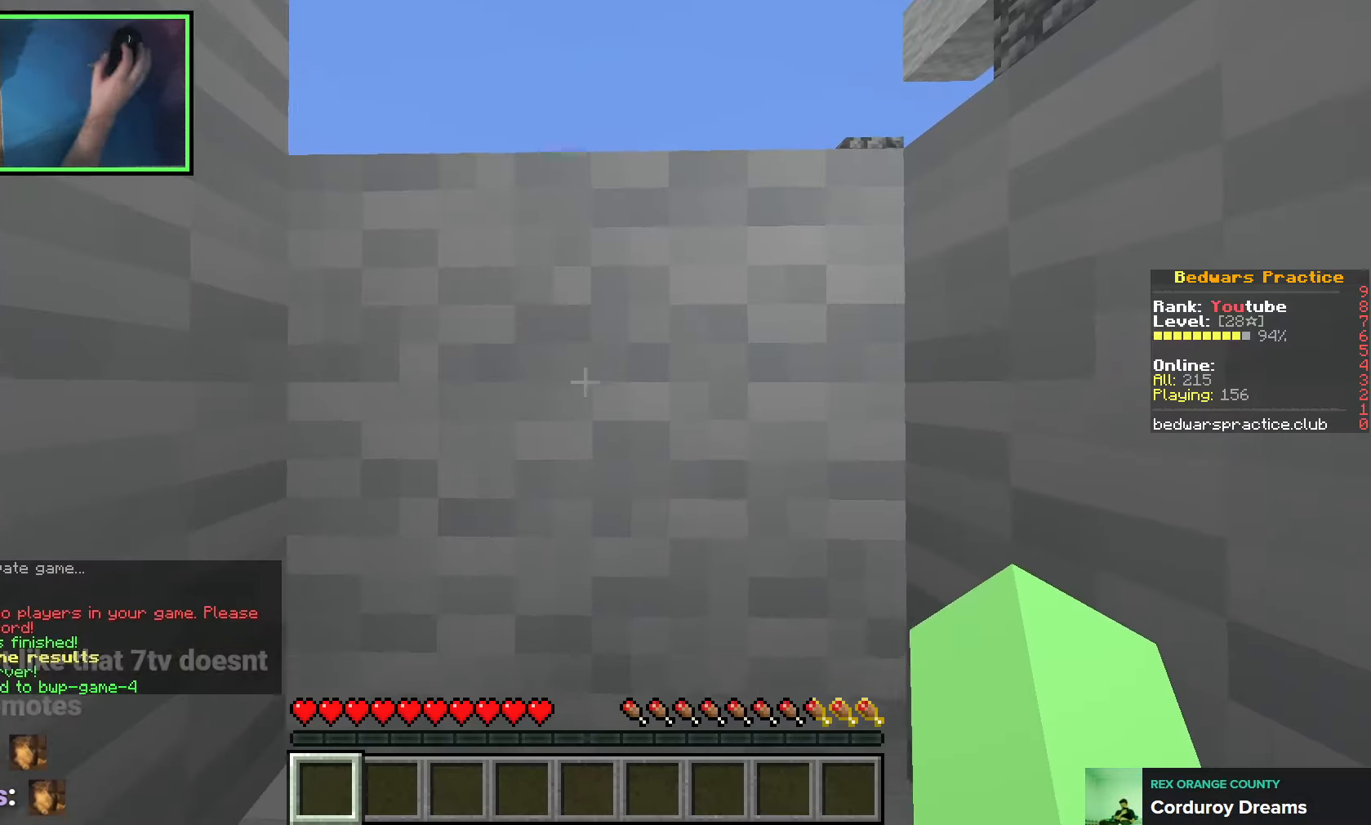
{"keys": [], "events": []}
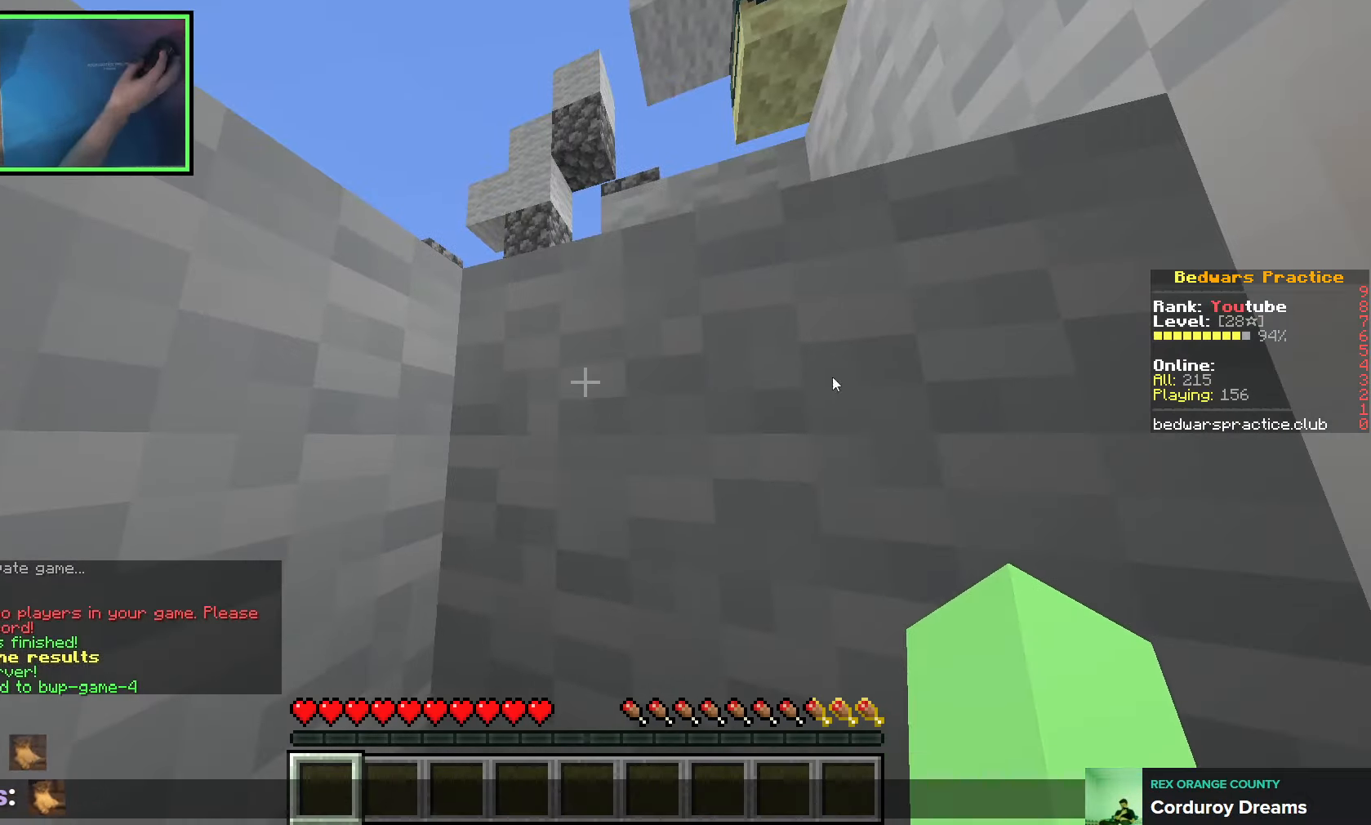
{"keys": [], "events": []}
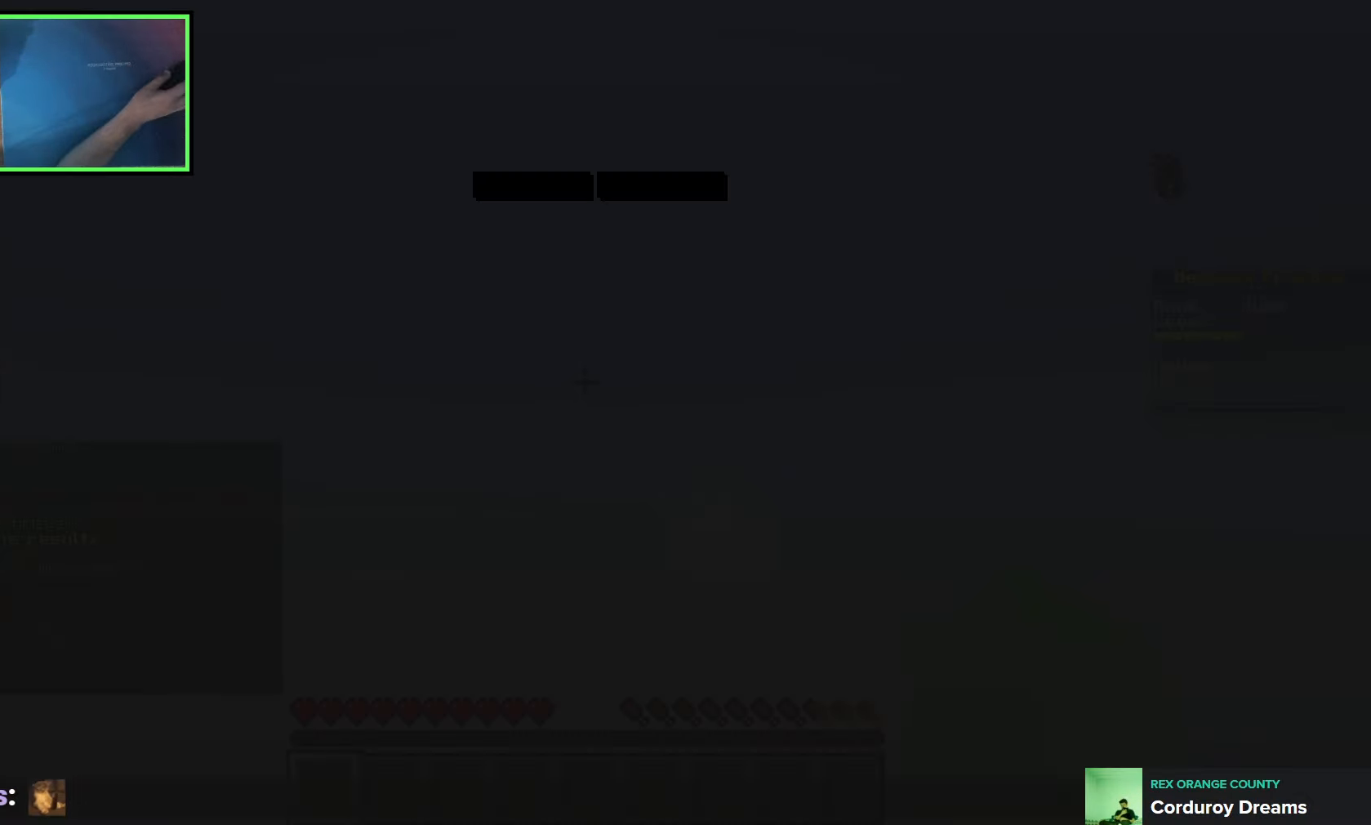
{"keys": [], "events": []}
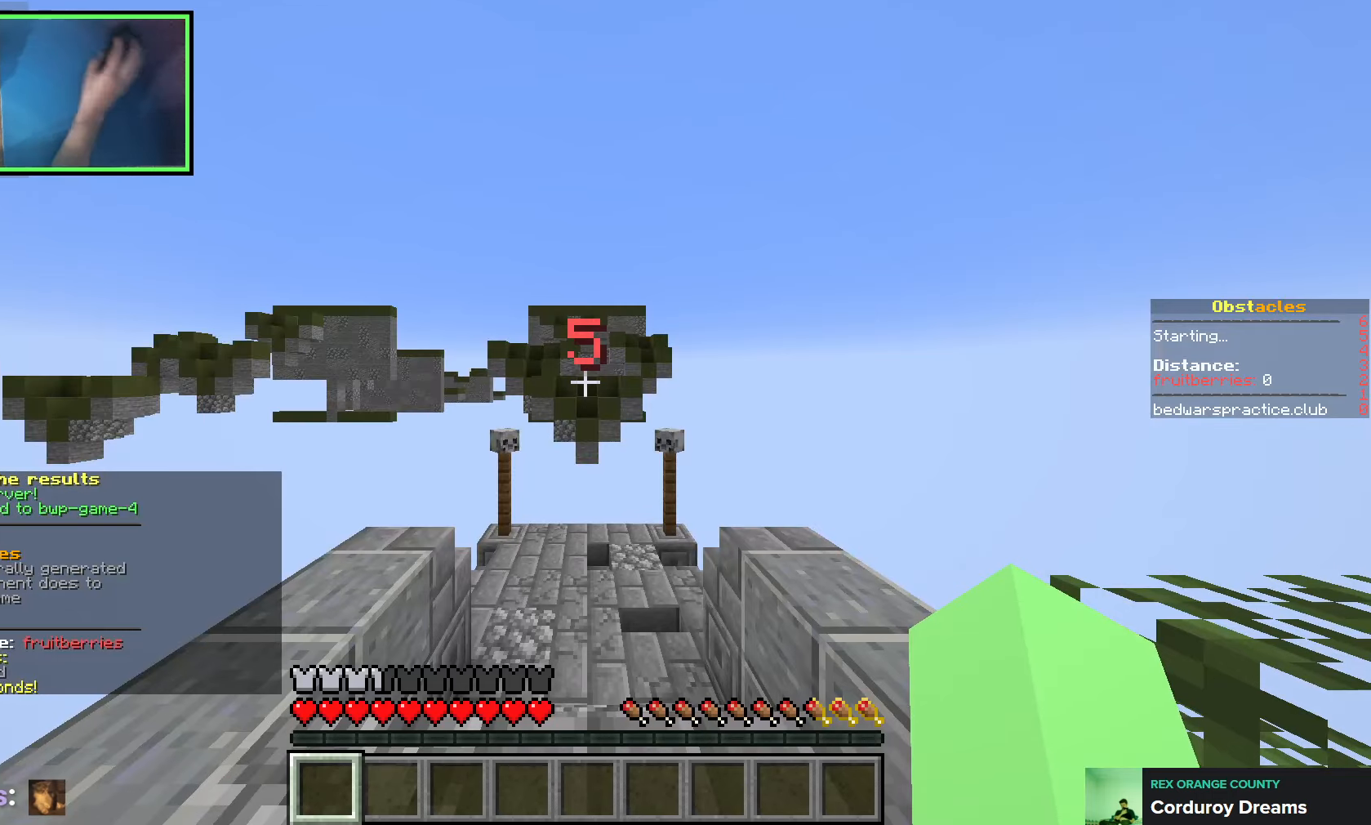
{"keys": ["s"], "events": [[400, "s", "down"]]}
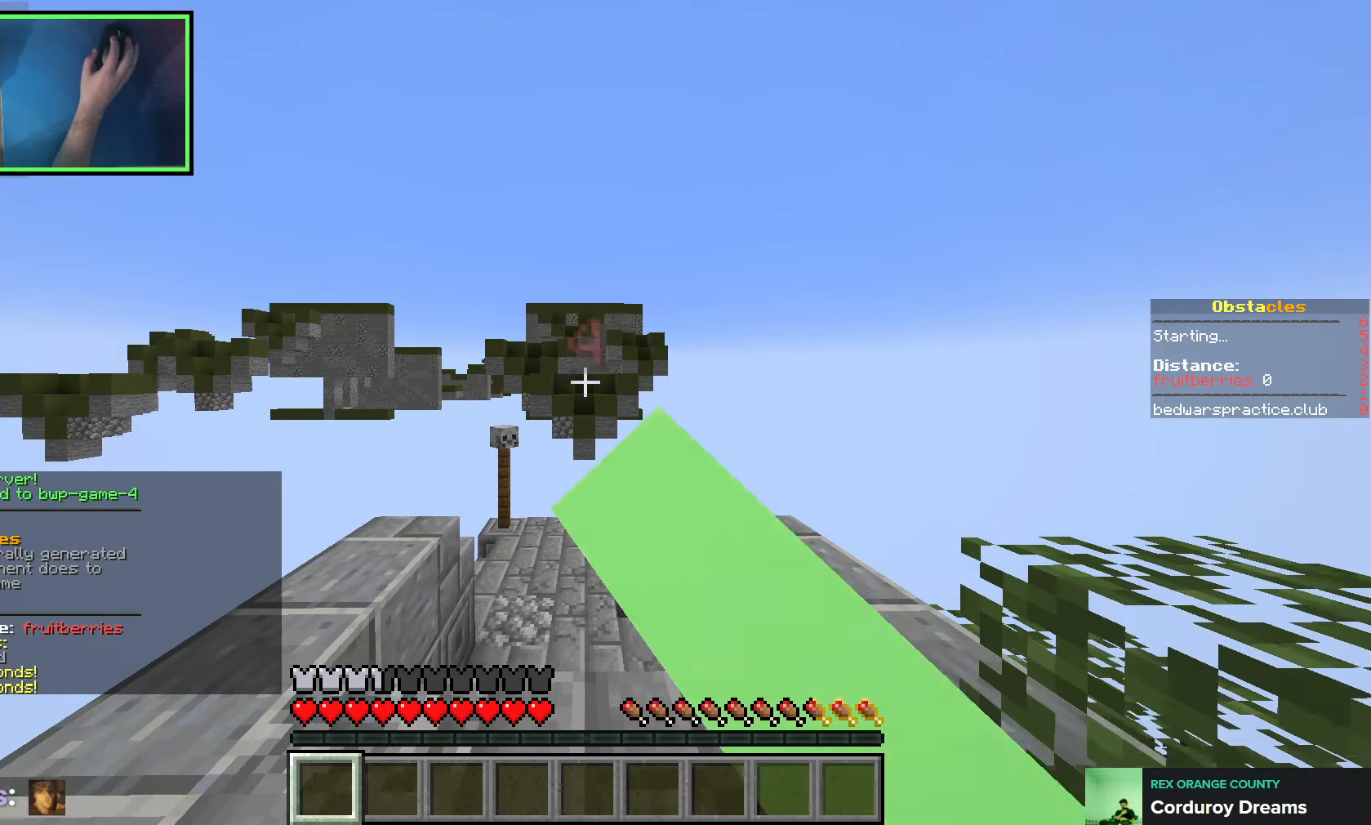
{"keys": [], "events": [[50, "d", "down"], [166, "d", "up"], [350, "s", "up"]]}